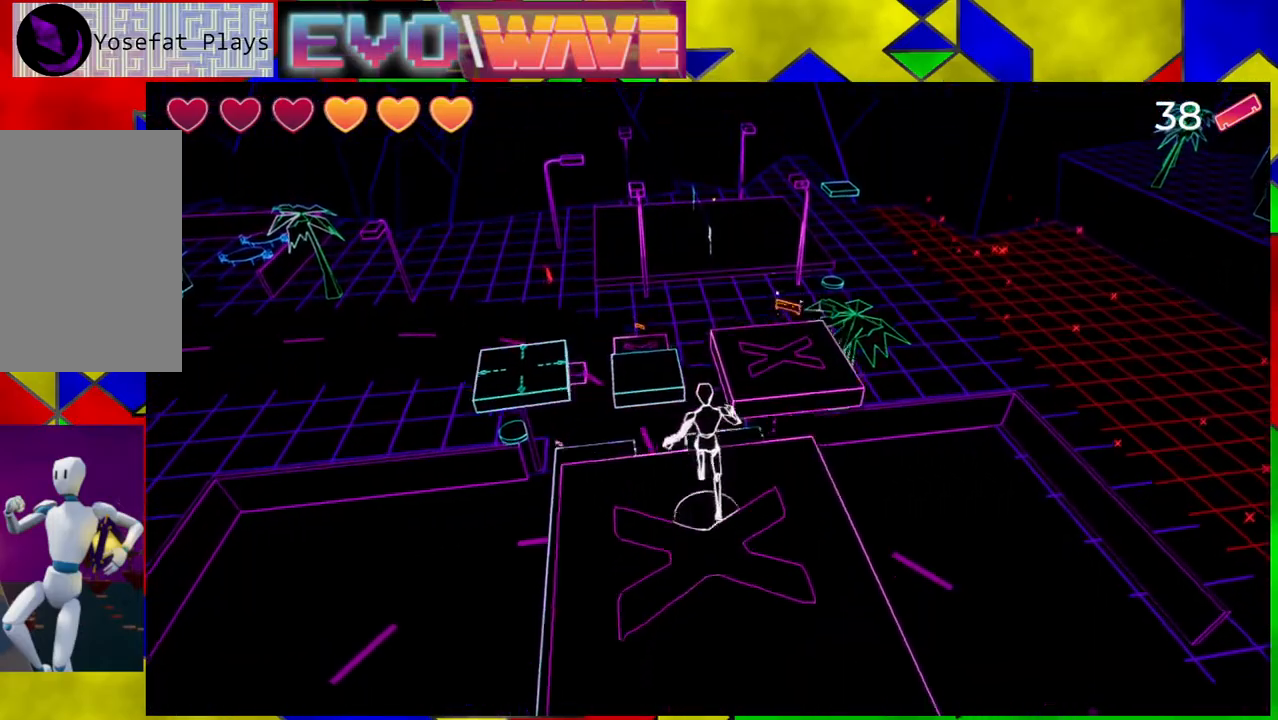
Gameplay with a controller (Nintendo layout); each line is a JSON object with the inputs held at the frame after it. "events" lists button and stick changes between this image and that frame as [ms after this image, input, new state], when the widget could be followed in between. Not read: L3 R3.
{"buttons": [], "left_stick": "up-right", "right_stick": "center", "events": [[317, "left_stick", "up-right"], [367, "B", "up"]]}
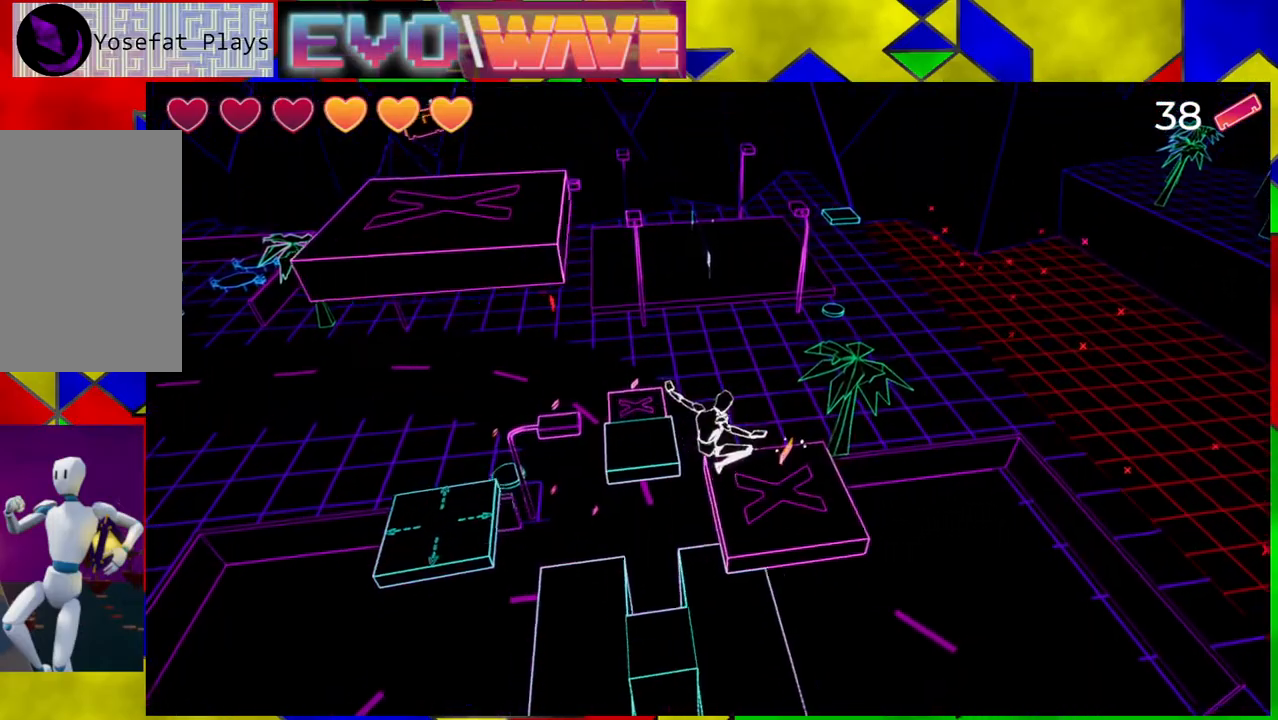
{"buttons": ["B"], "left_stick": "up-right", "right_stick": "center", "events": [[450, "B", "down"]]}
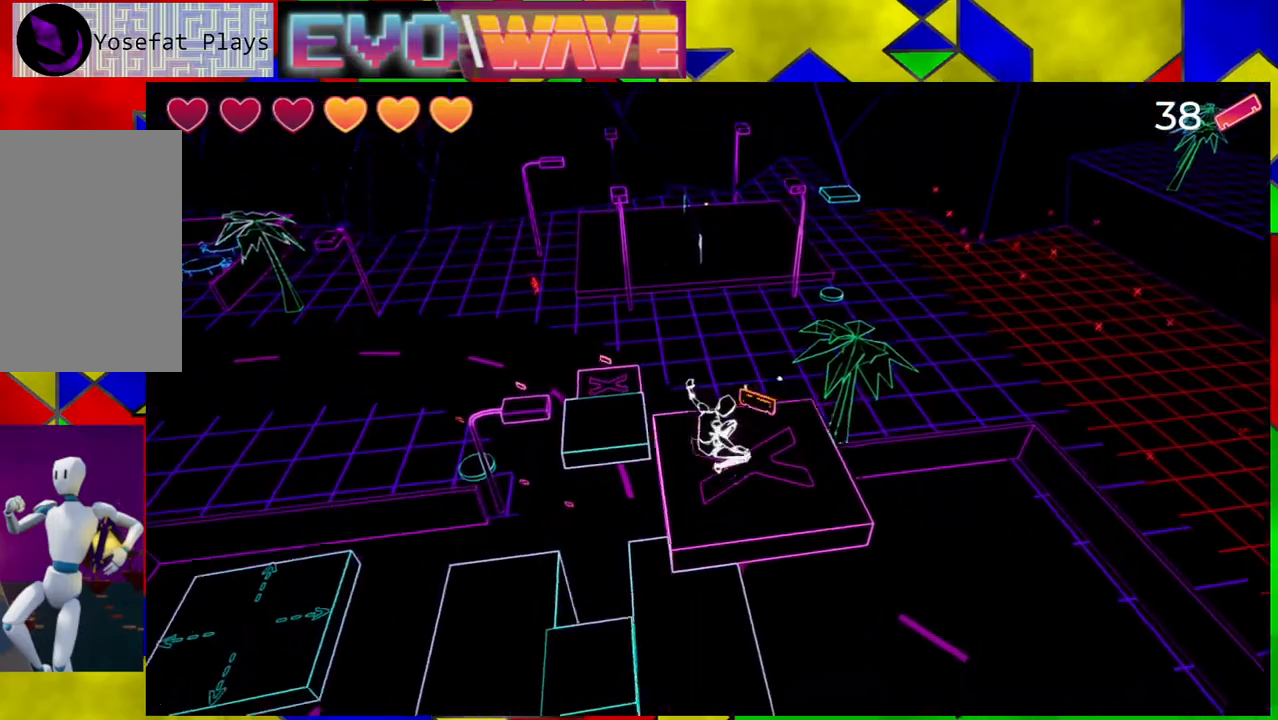
{"buttons": [], "left_stick": "center", "right_stick": "left", "events": [[117, "B", "up"], [167, "left_stick", "up"], [367, "left_stick", "center"], [500, "right_stick", "left"]]}
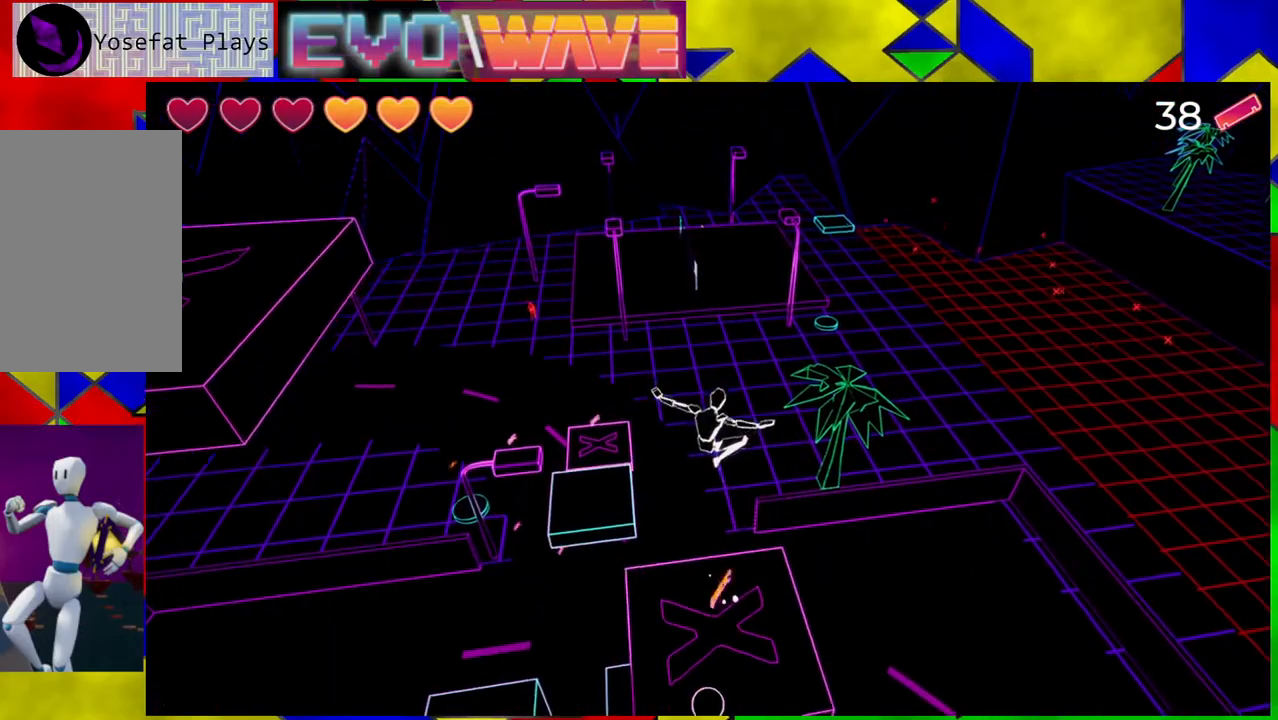
{"buttons": [], "left_stick": "up-right", "right_stick": "left", "events": [[167, "left_stick", "right"], [217, "left_stick", "up-right"]]}
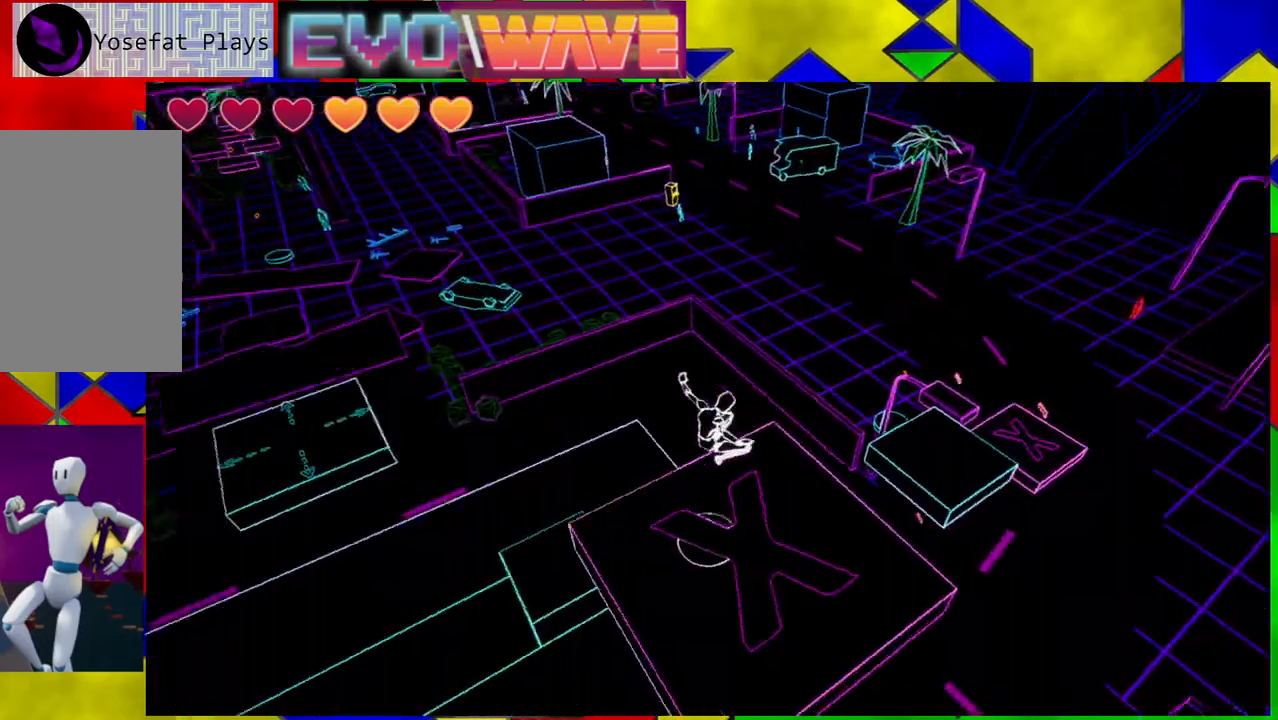
{"buttons": [], "left_stick": "center", "right_stick": "left", "events": [[17, "left_stick", "center"]]}
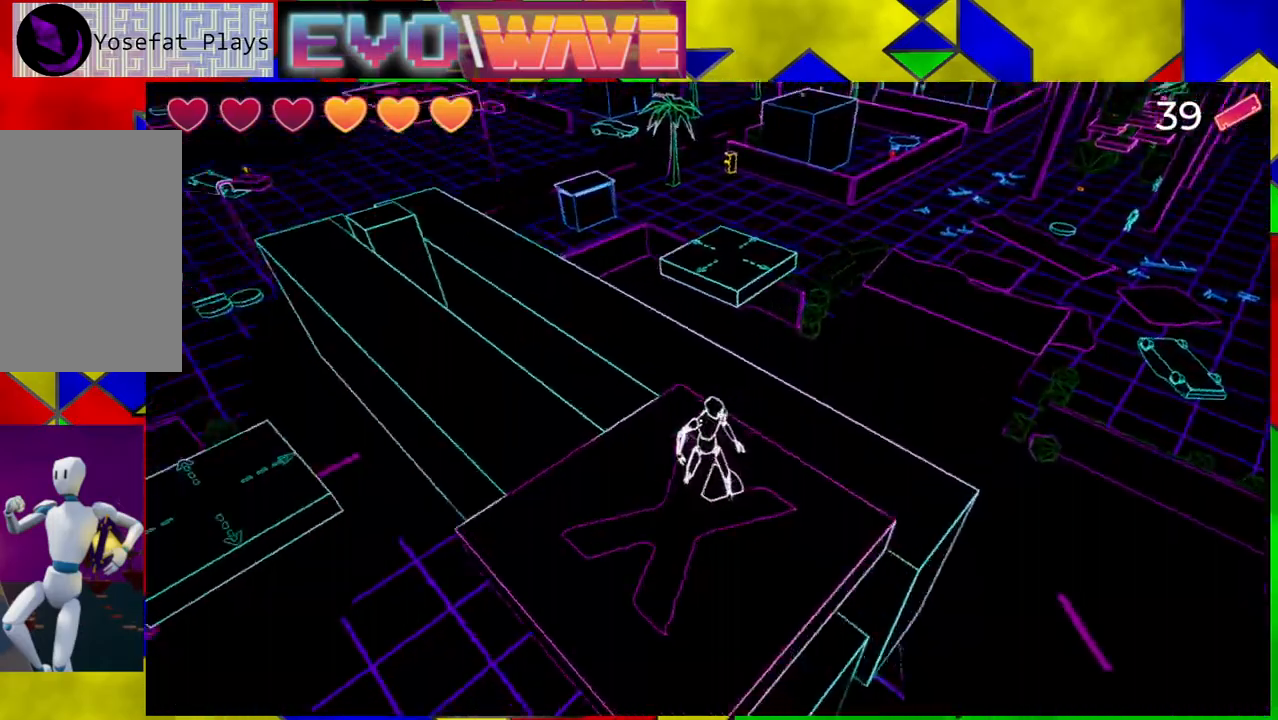
{"buttons": ["B"], "left_stick": "up-left", "right_stick": "center", "events": [[17, "left_stick", "up"], [50, "right_stick", "center"], [300, "B", "down"], [433, "left_stick", "up-left"]]}
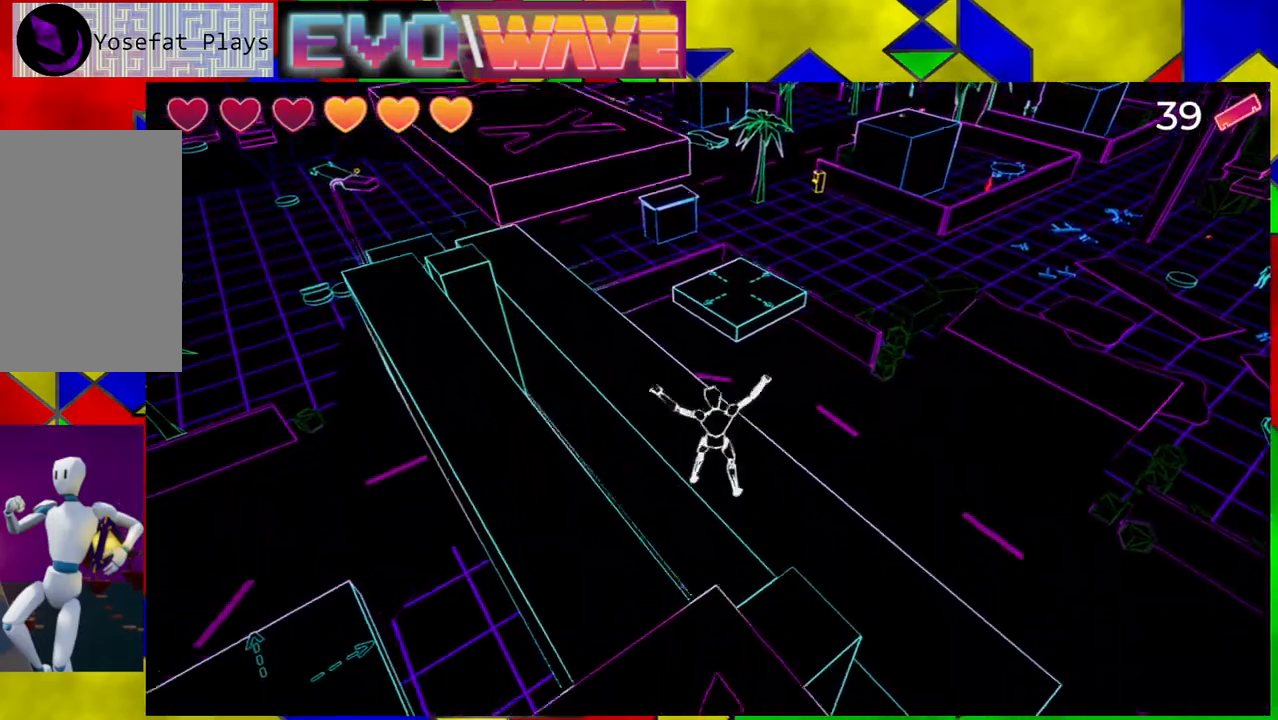
{"buttons": ["B"], "left_stick": "up", "right_stick": "center", "events": [[233, "B", "up"], [317, "B", "down"], [433, "left_stick", "up"]]}
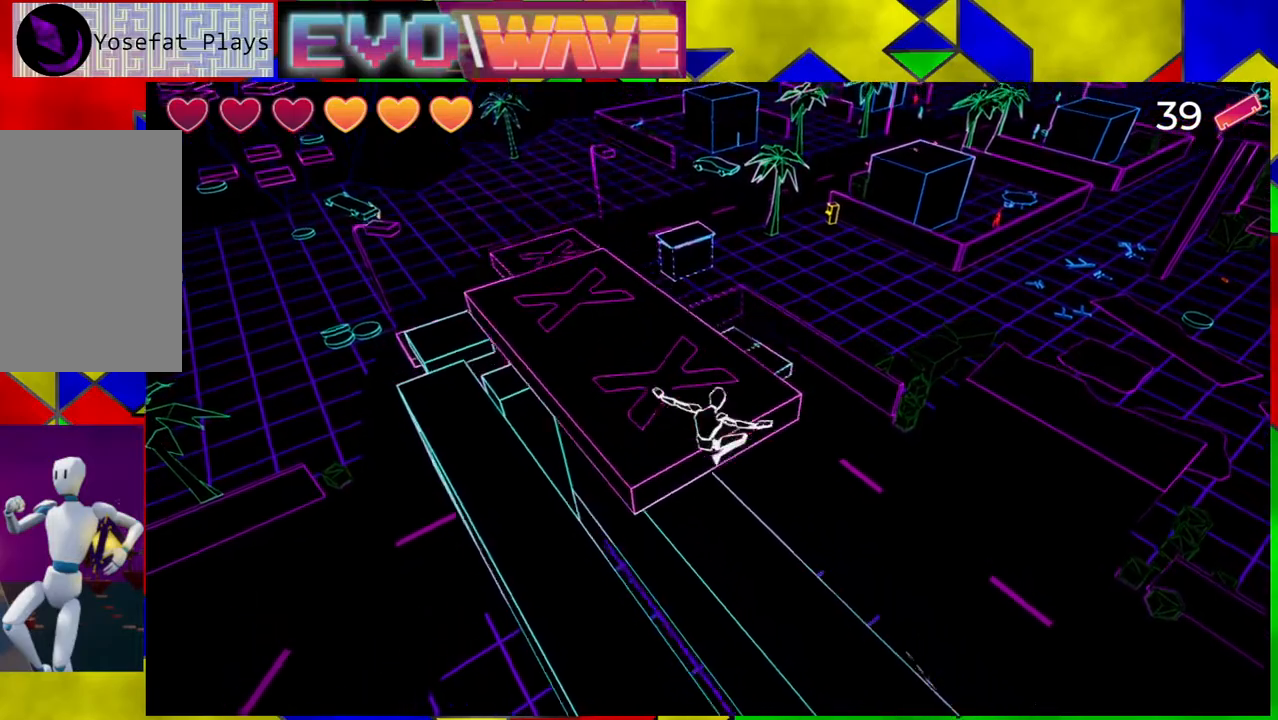
{"buttons": [], "left_stick": "up", "right_stick": "center", "events": [[67, "left_stick", "up-left"], [367, "B", "up"], [450, "left_stick", "up"]]}
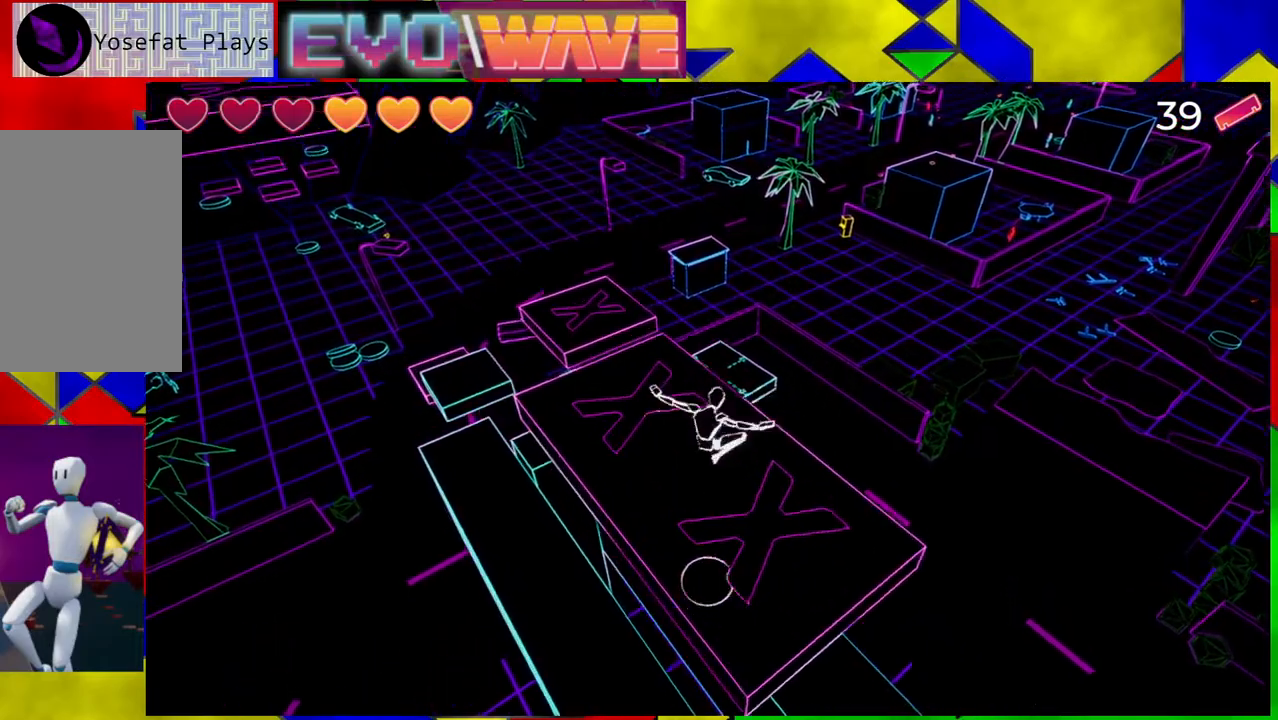
{"buttons": [], "left_stick": "up-left", "right_stick": "center", "events": [[83, "right_stick", "up-left"], [283, "right_stick", "left"], [300, "left_stick", "up-left"], [450, "right_stick", "center"]]}
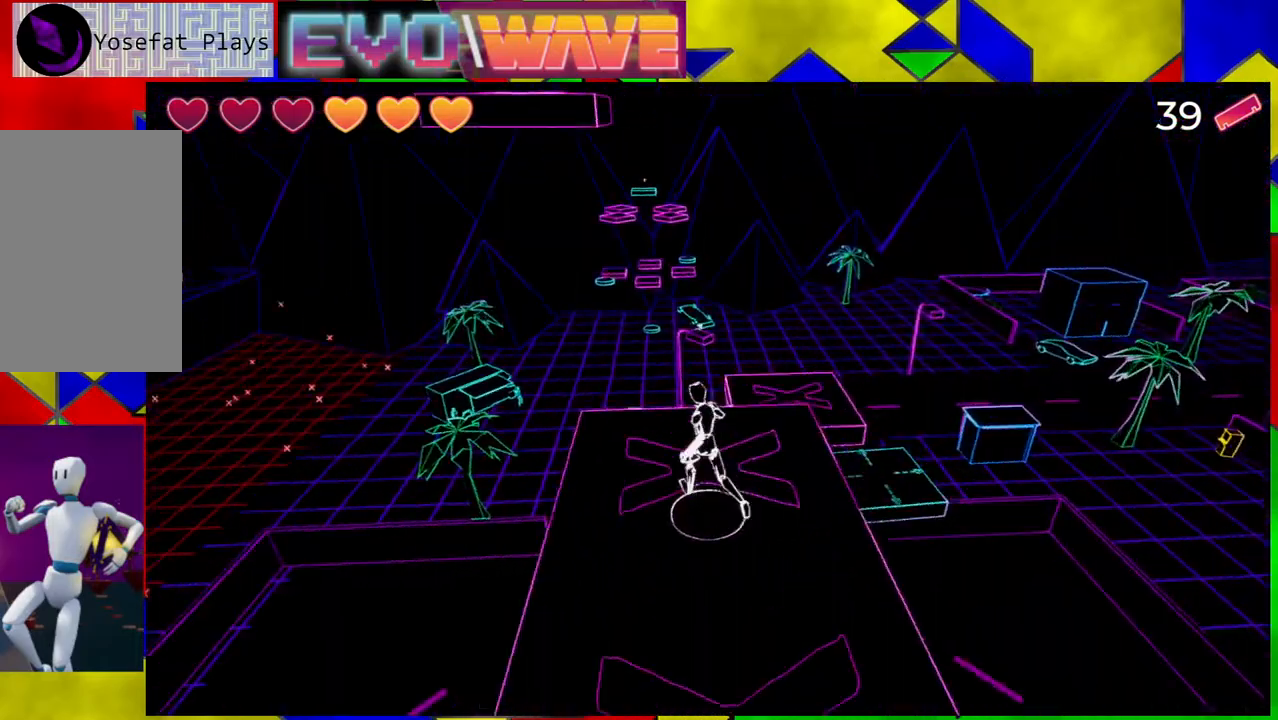
{"buttons": ["B"], "left_stick": "up-left", "right_stick": "center", "events": [[117, "B", "down"]]}
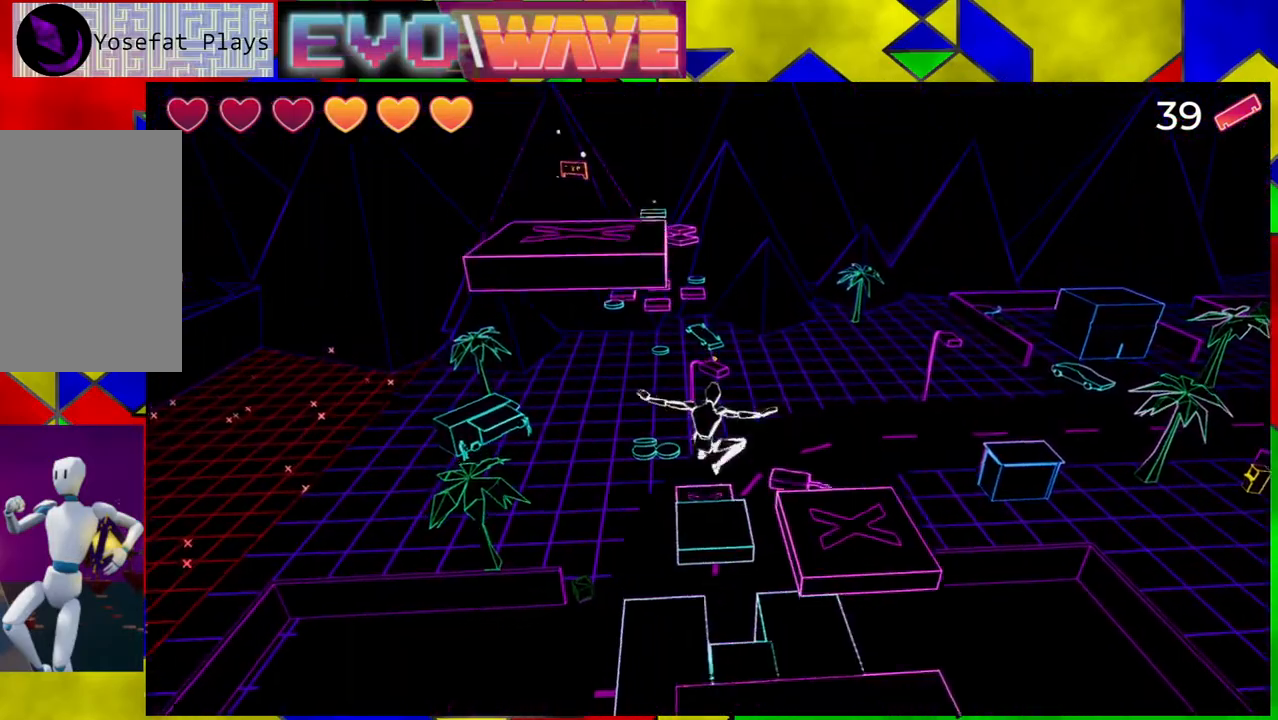
{"buttons": ["B"], "left_stick": "up-left", "right_stick": "center", "events": [[83, "B", "up"], [267, "B", "down"]]}
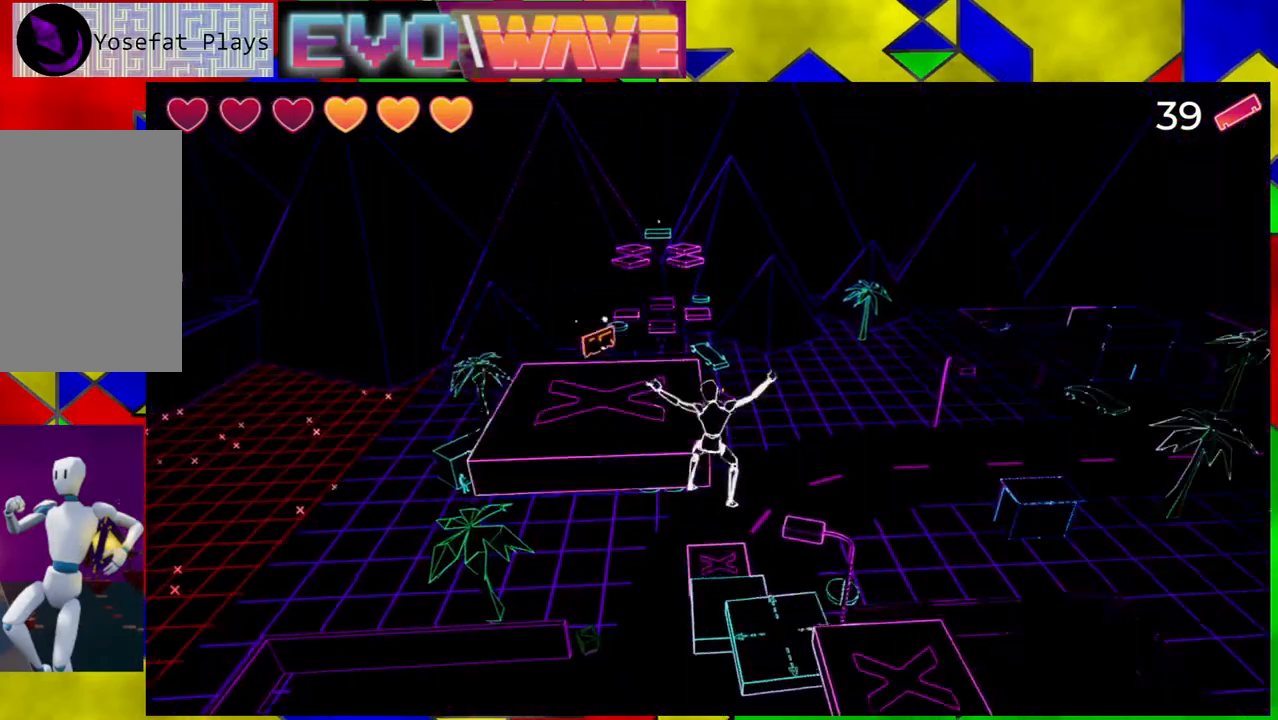
{"buttons": [], "left_stick": "up-left", "right_stick": "center", "events": [[383, "B", "up"]]}
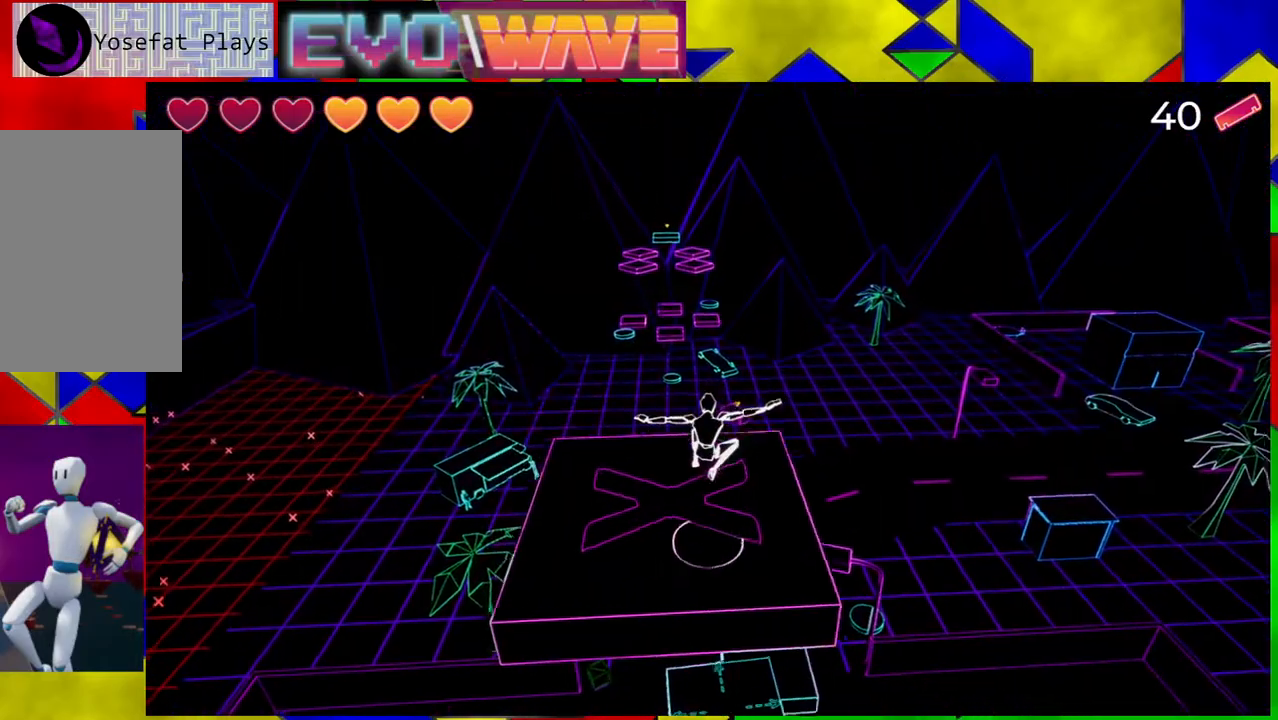
{"buttons": [], "left_stick": "center", "right_stick": "right", "events": [[100, "right_stick", "right"], [217, "left_stick", "center"]]}
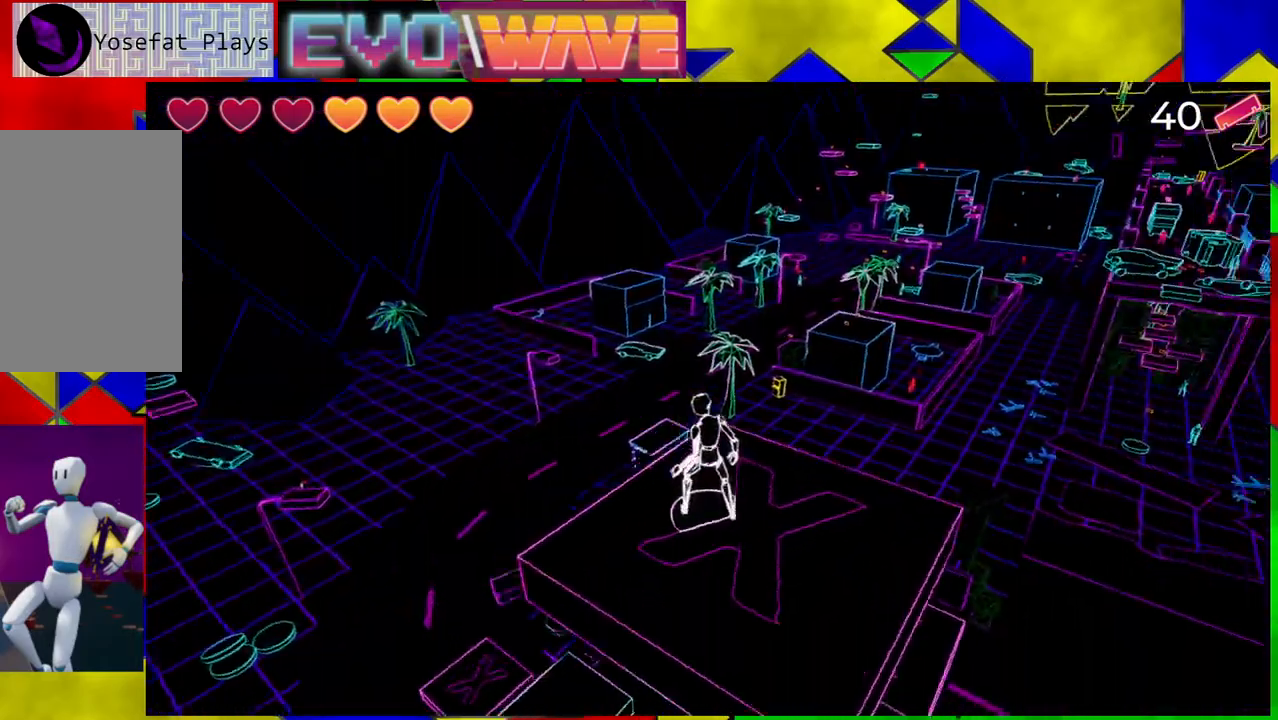
{"buttons": [], "left_stick": "up-right", "right_stick": "center", "events": [[133, "left_stick", "up-right"], [417, "right_stick", "center"]]}
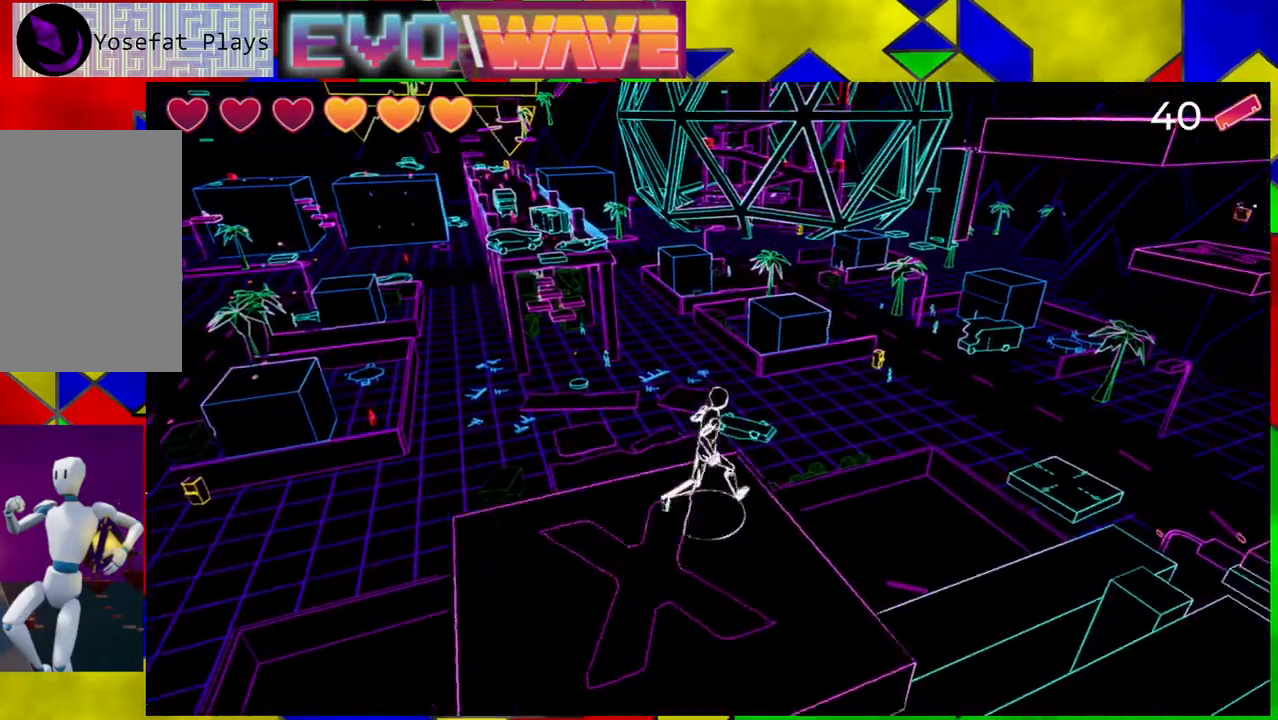
{"buttons": ["B"], "left_stick": "up-right", "right_stick": "center", "events": [[17, "B", "down"]]}
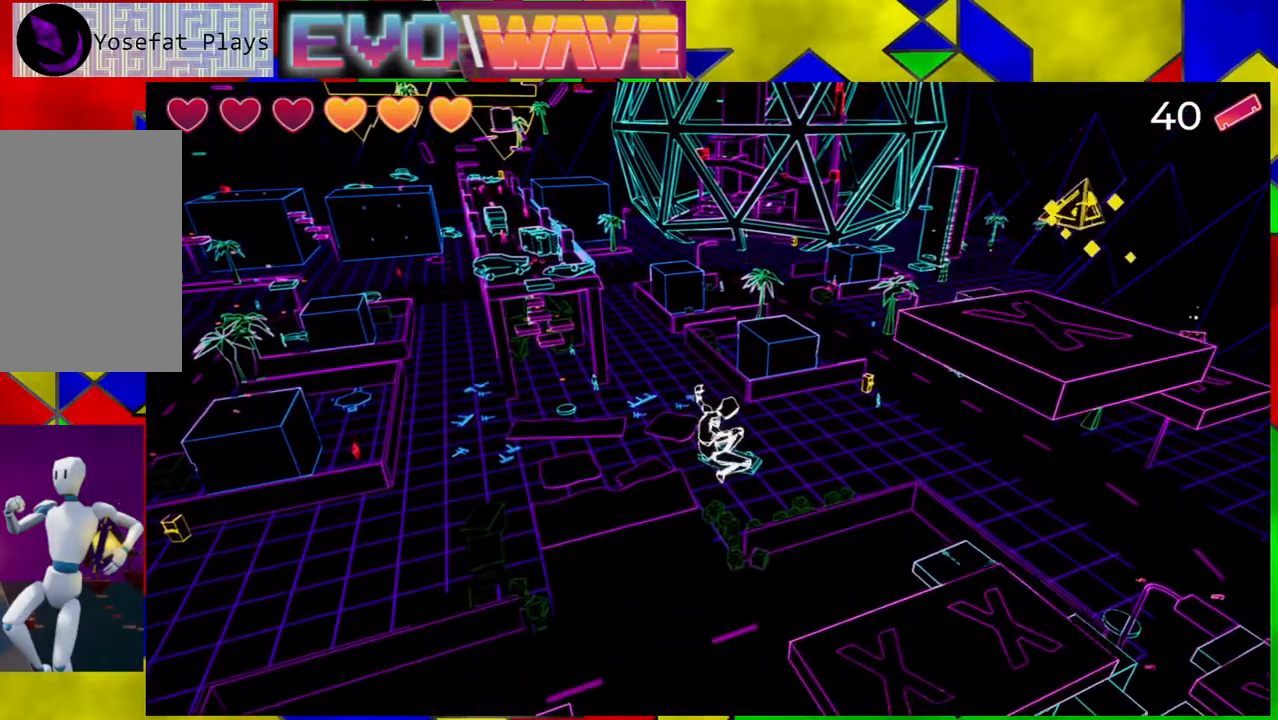
{"buttons": ["B"], "left_stick": "up-right", "right_stick": "center", "events": [[50, "B", "up"], [283, "B", "down"]]}
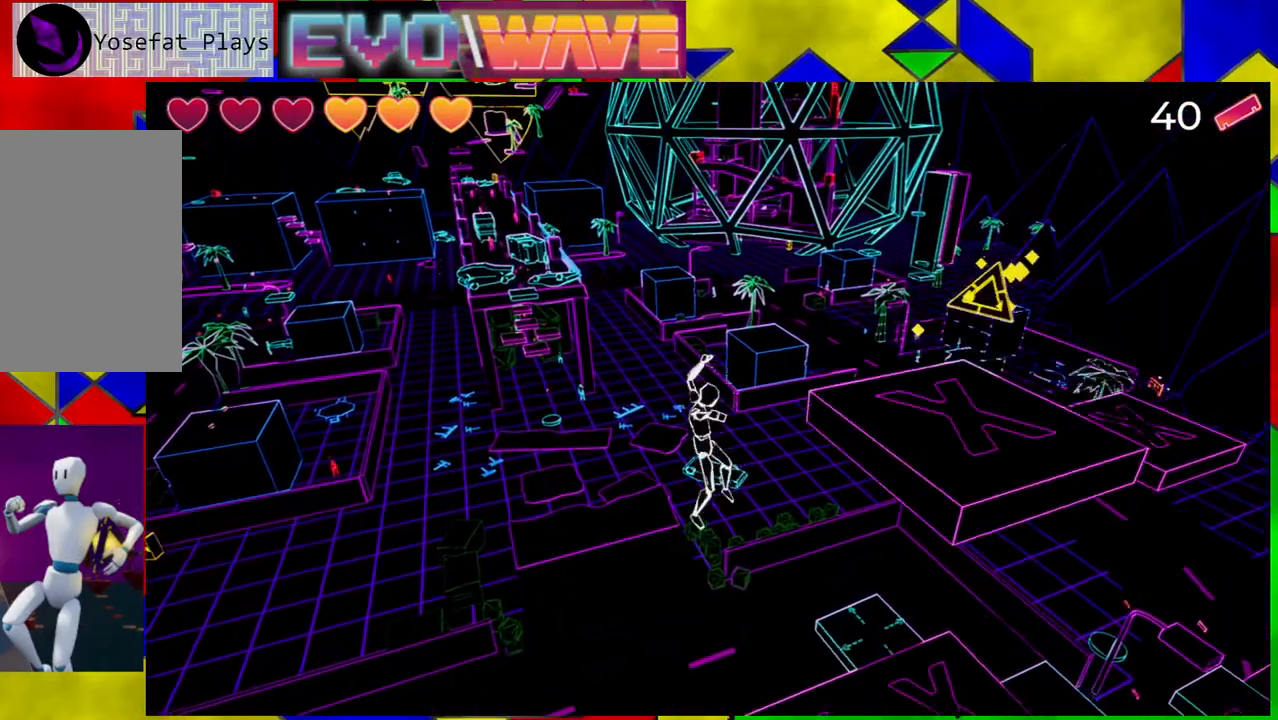
{"buttons": ["B"], "left_stick": "up-right", "right_stick": "center", "events": []}
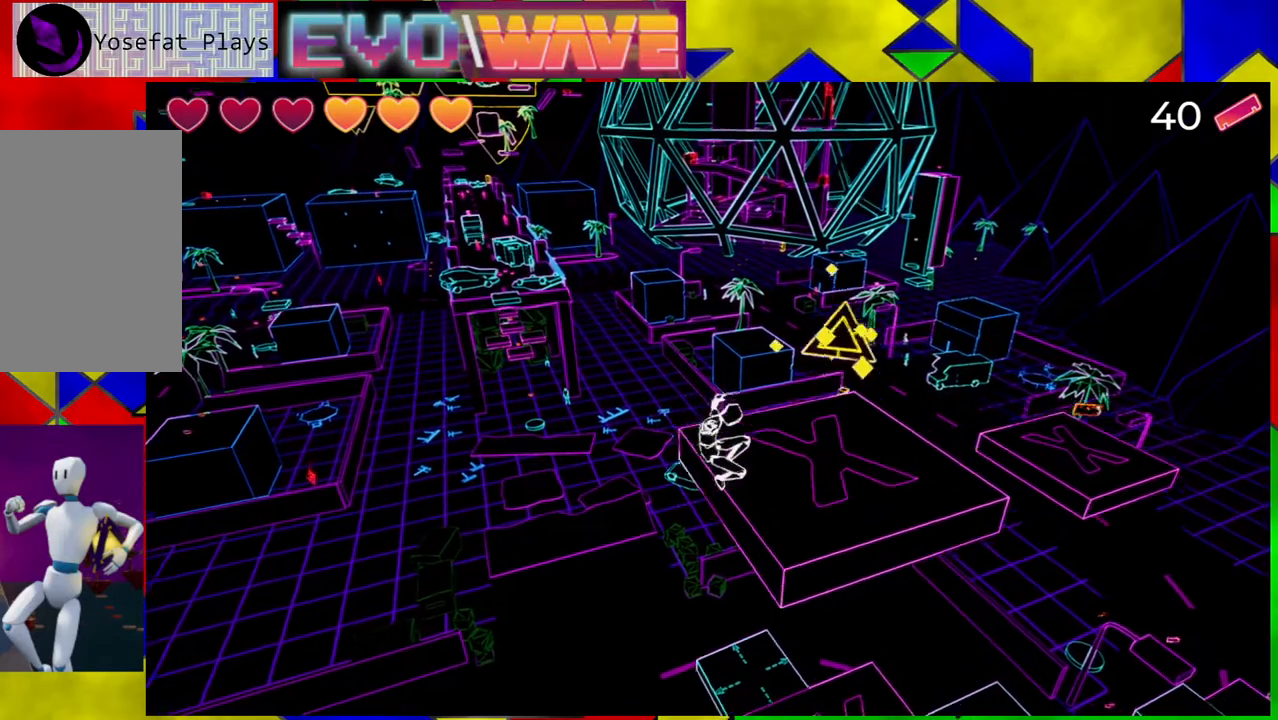
{"buttons": [], "left_stick": "up", "right_stick": "center", "events": [[33, "B", "up"], [500, "left_stick", "up"]]}
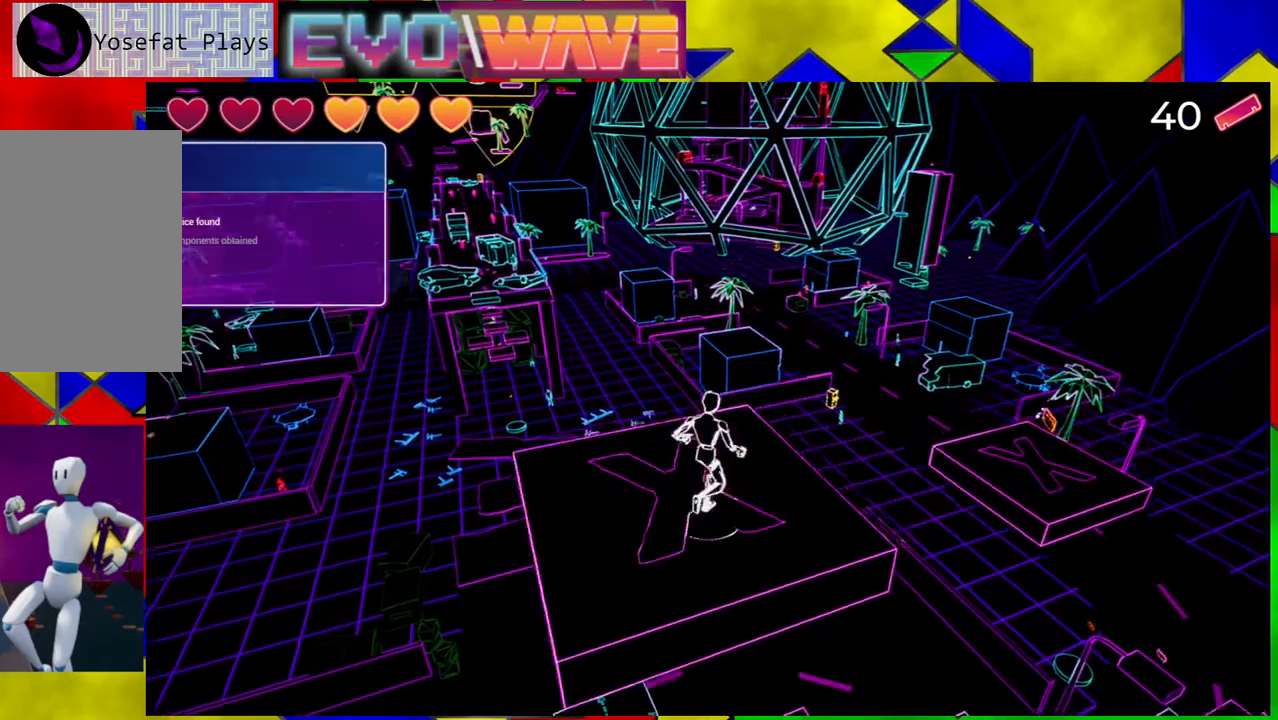
{"buttons": ["B"], "left_stick": "up-right", "right_stick": "center", "events": [[133, "left_stick", "up-right"], [167, "B", "down"]]}
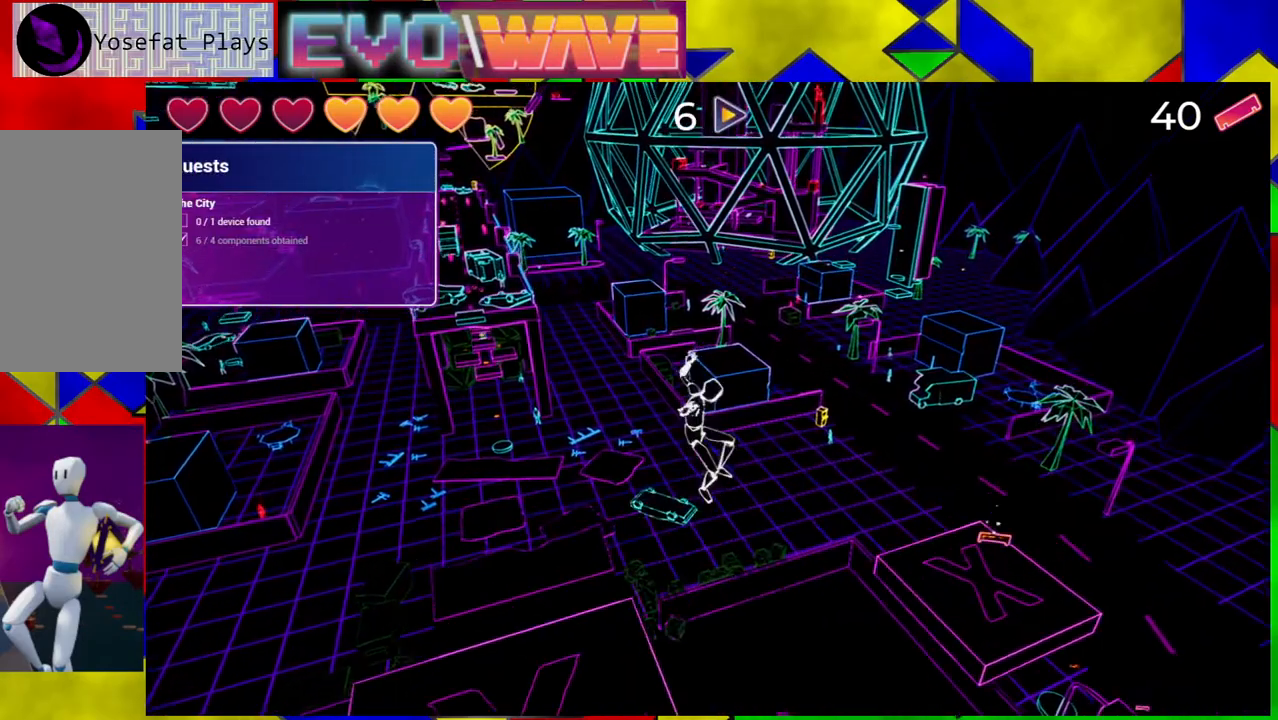
{"buttons": [], "left_stick": "up-right", "right_stick": "center", "events": [[50, "B", "up"]]}
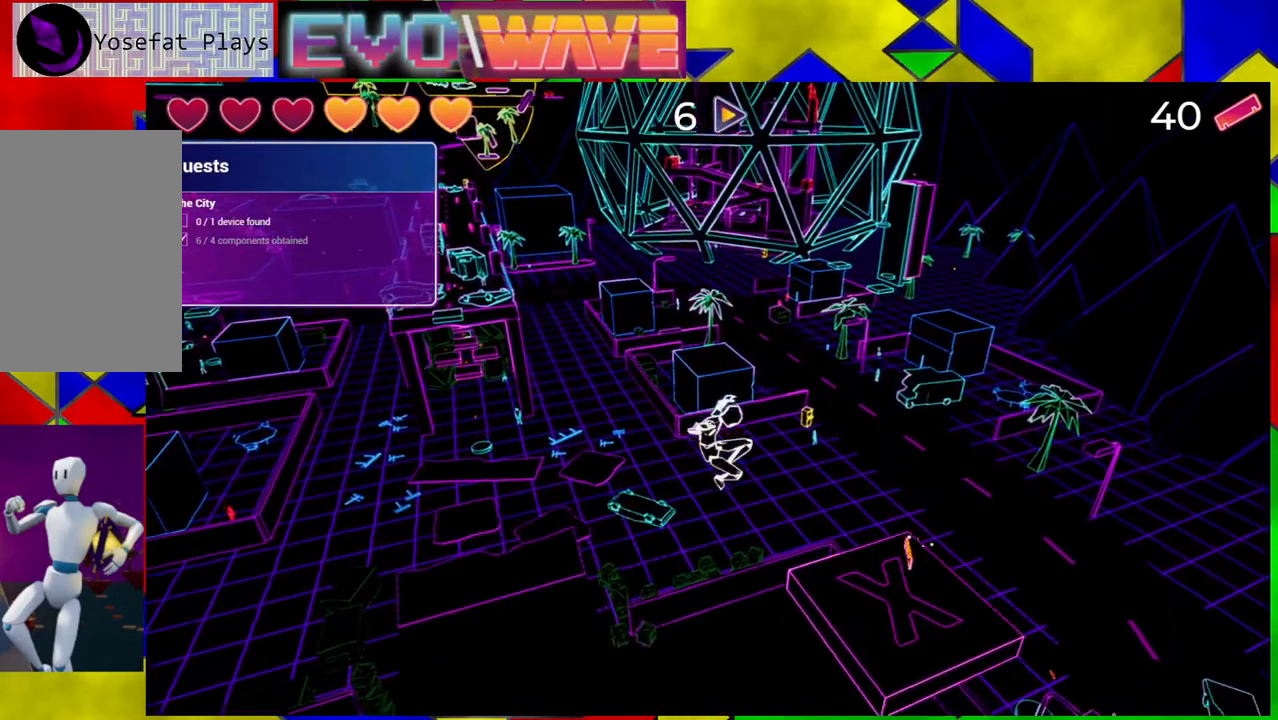
{"buttons": [], "left_stick": "up-right", "right_stick": "center", "events": [[283, "B", "down"], [467, "B", "up"]]}
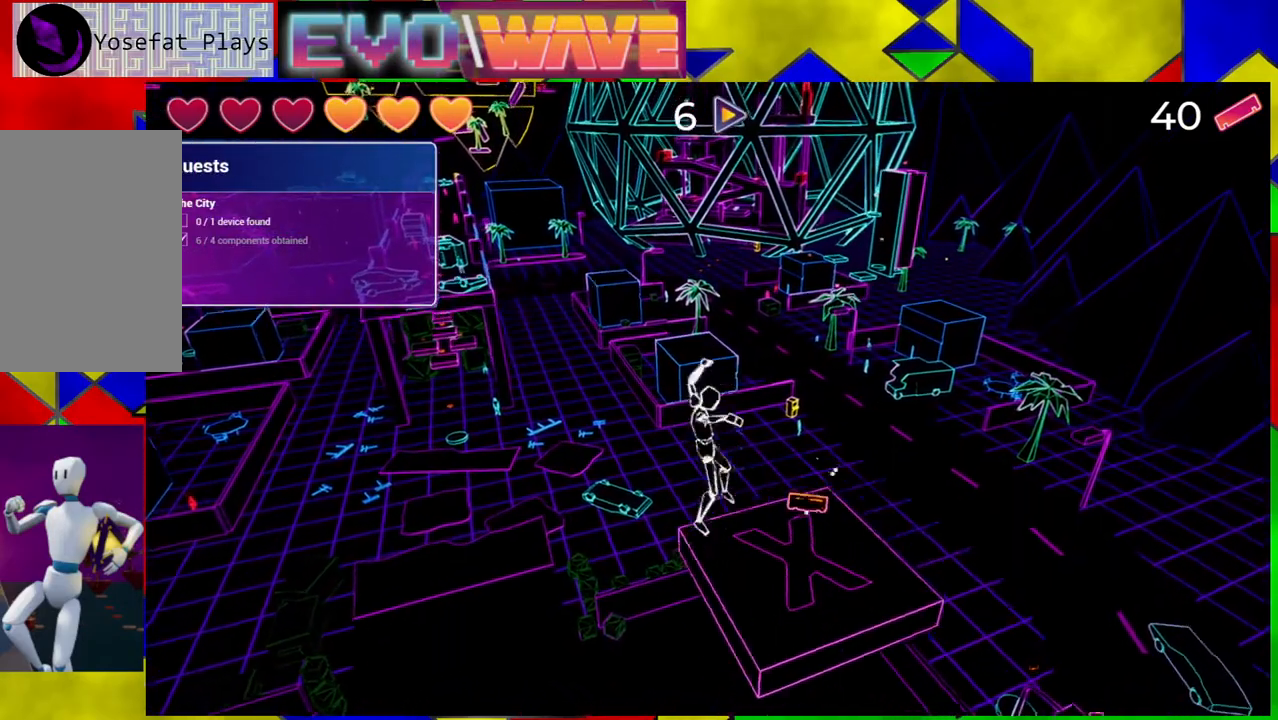
{"buttons": [], "left_stick": "up", "right_stick": "down-right", "events": [[233, "right_stick", "down-right"], [283, "left_stick", "up"]]}
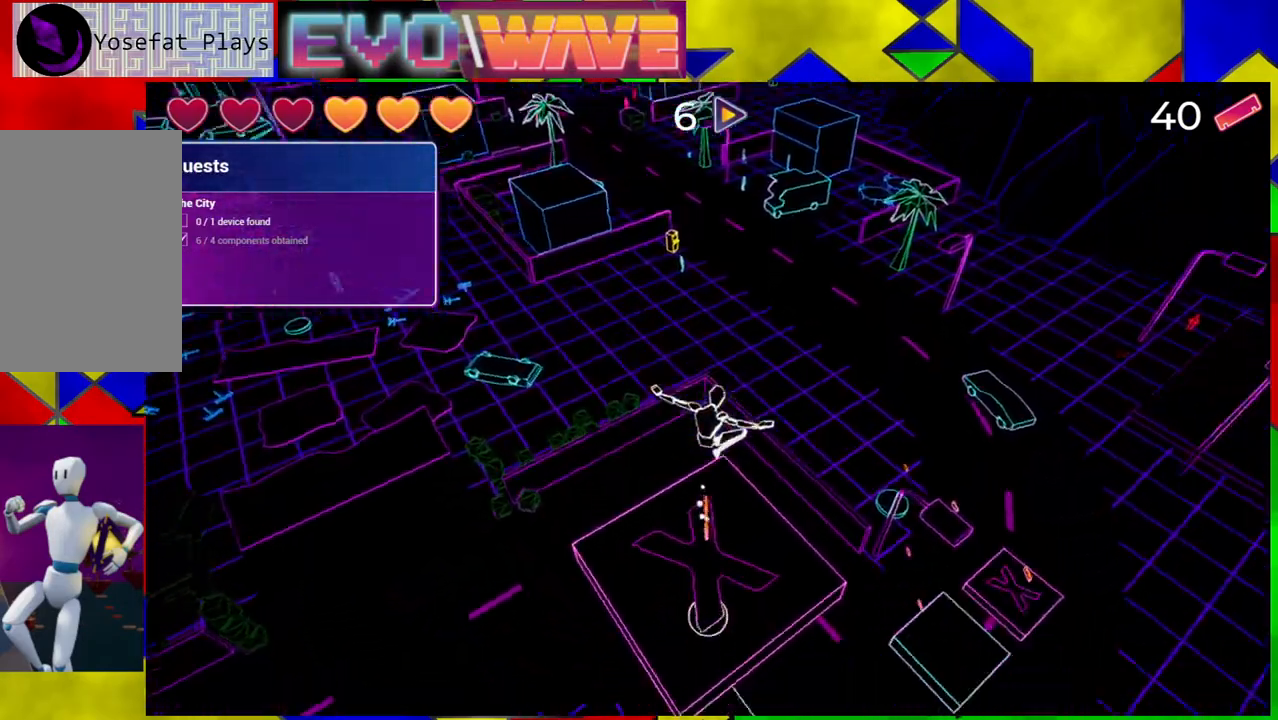
{"buttons": [], "left_stick": "center", "right_stick": "up", "events": [[67, "right_stick", "right"], [283, "right_stick", "up-right"], [383, "right_stick", "up"], [417, "left_stick", "center"]]}
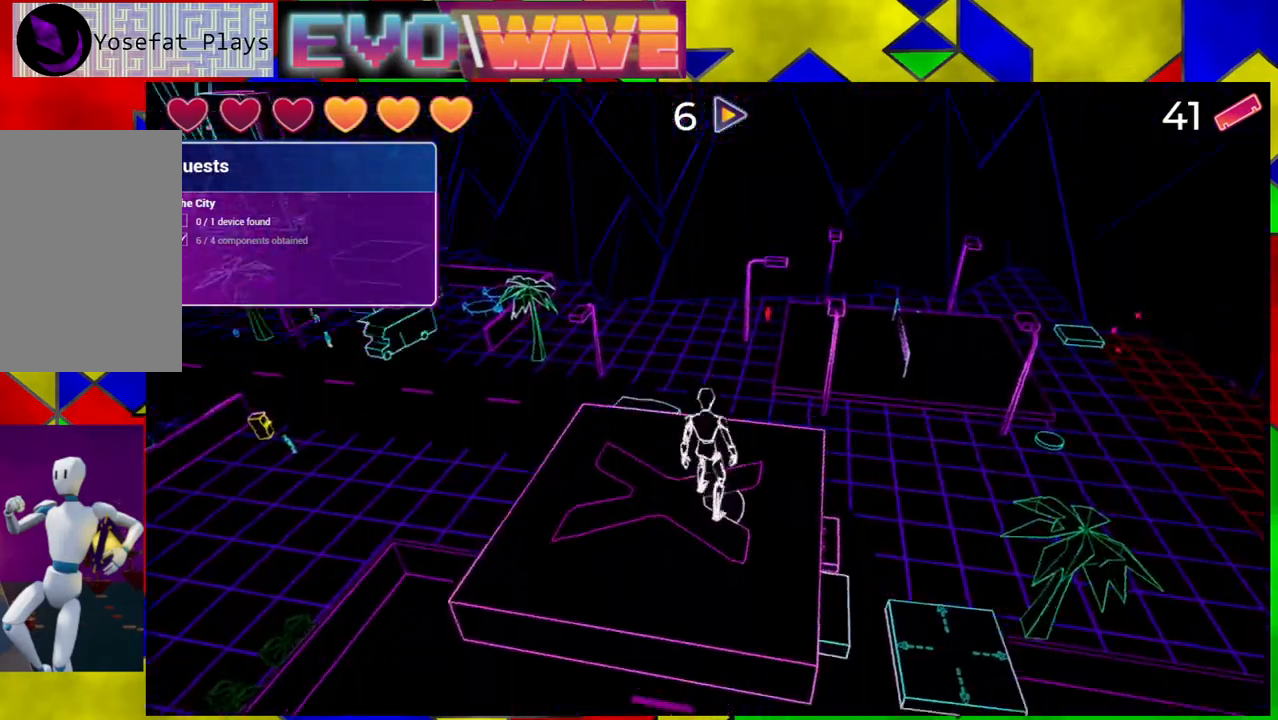
{"buttons": [], "left_stick": "up-right", "right_stick": "center", "events": [[33, "right_stick", "up-left"], [133, "right_stick", "center"], [383, "left_stick", "up-right"]]}
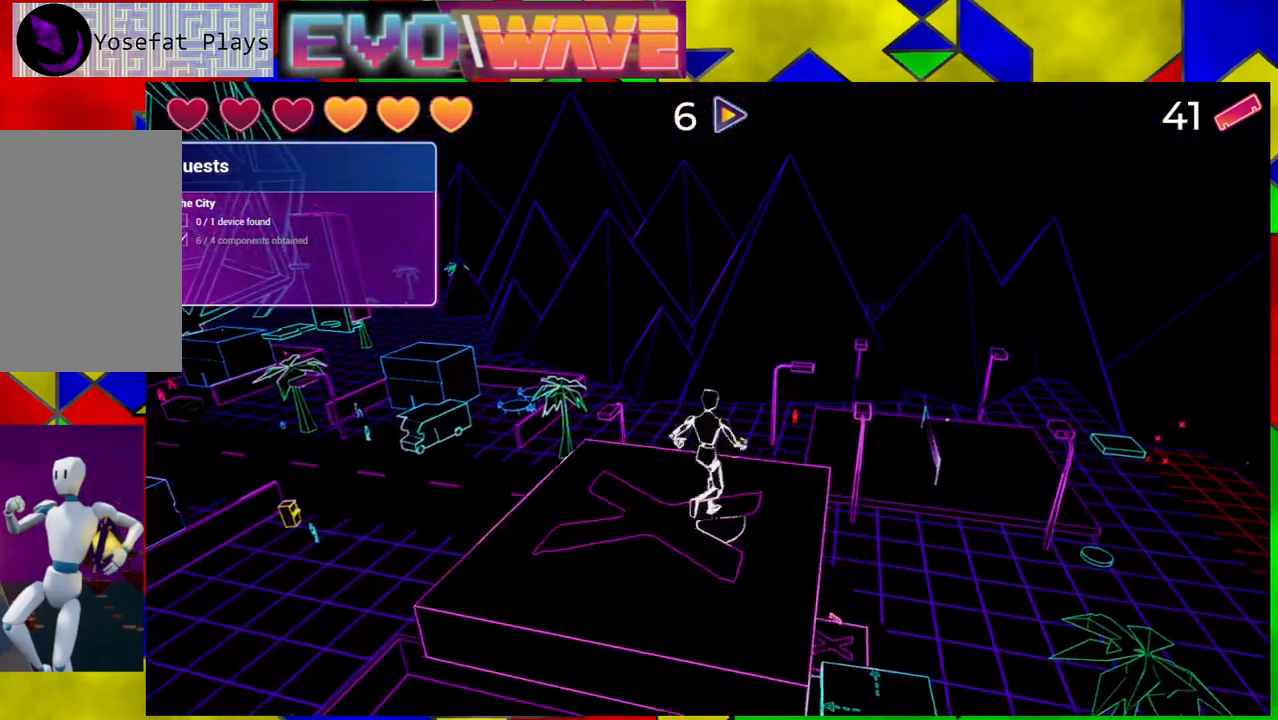
{"buttons": ["B"], "left_stick": "up-right", "right_stick": "center", "events": [[50, "right_stick", "down"], [233, "right_stick", "center"], [317, "B", "down"]]}
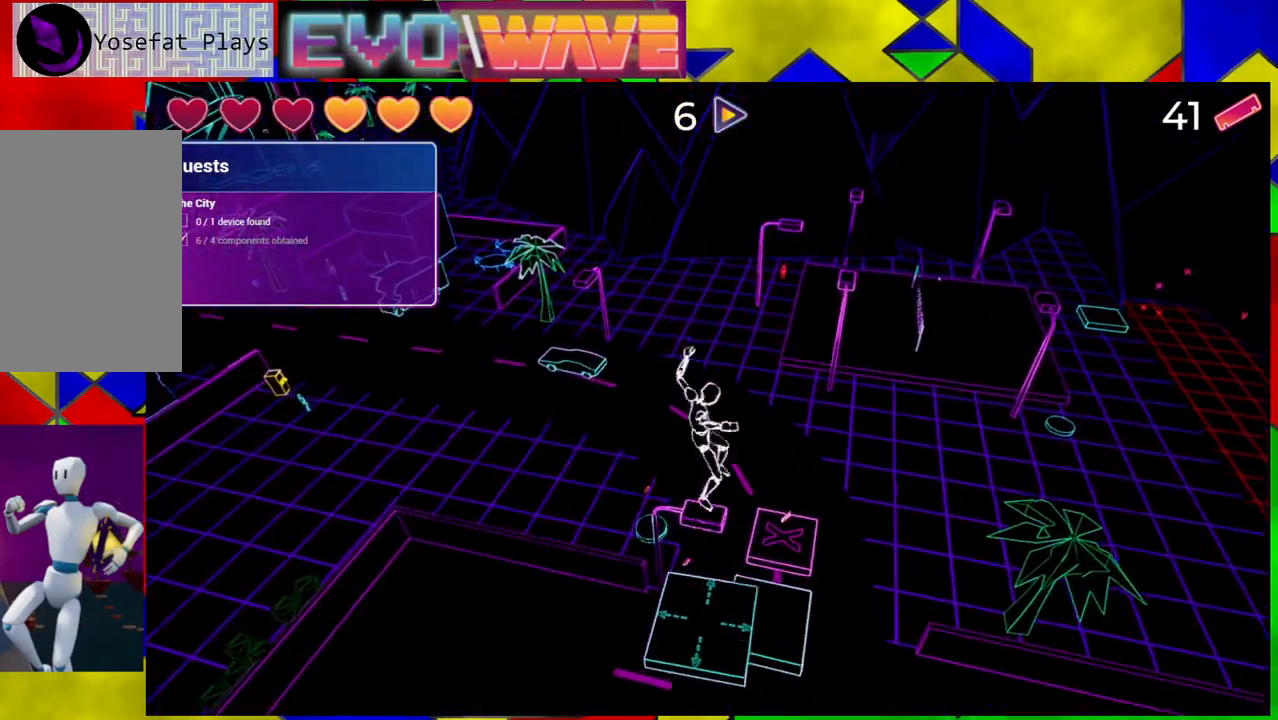
{"buttons": [], "left_stick": "up", "right_stick": "center", "events": [[100, "left_stick", "up"], [300, "B", "up"]]}
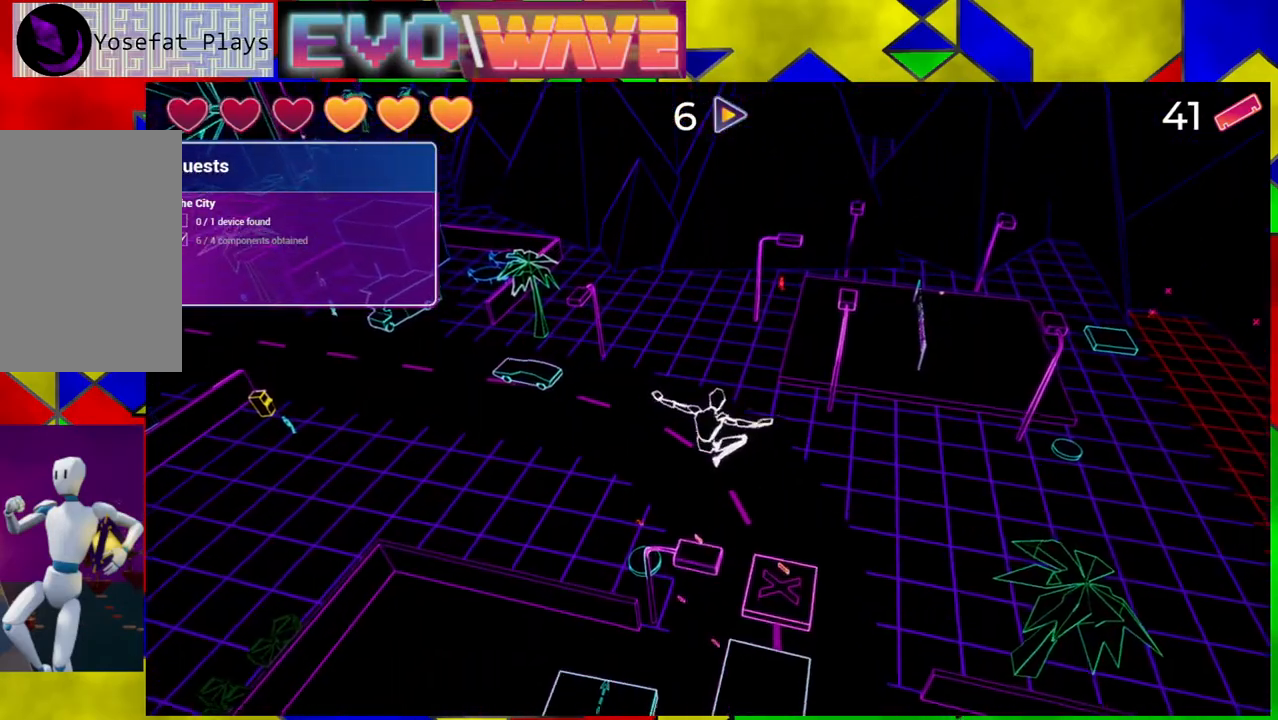
{"buttons": [], "left_stick": "up-right", "right_stick": "center", "events": [[100, "left_stick", "up-right"]]}
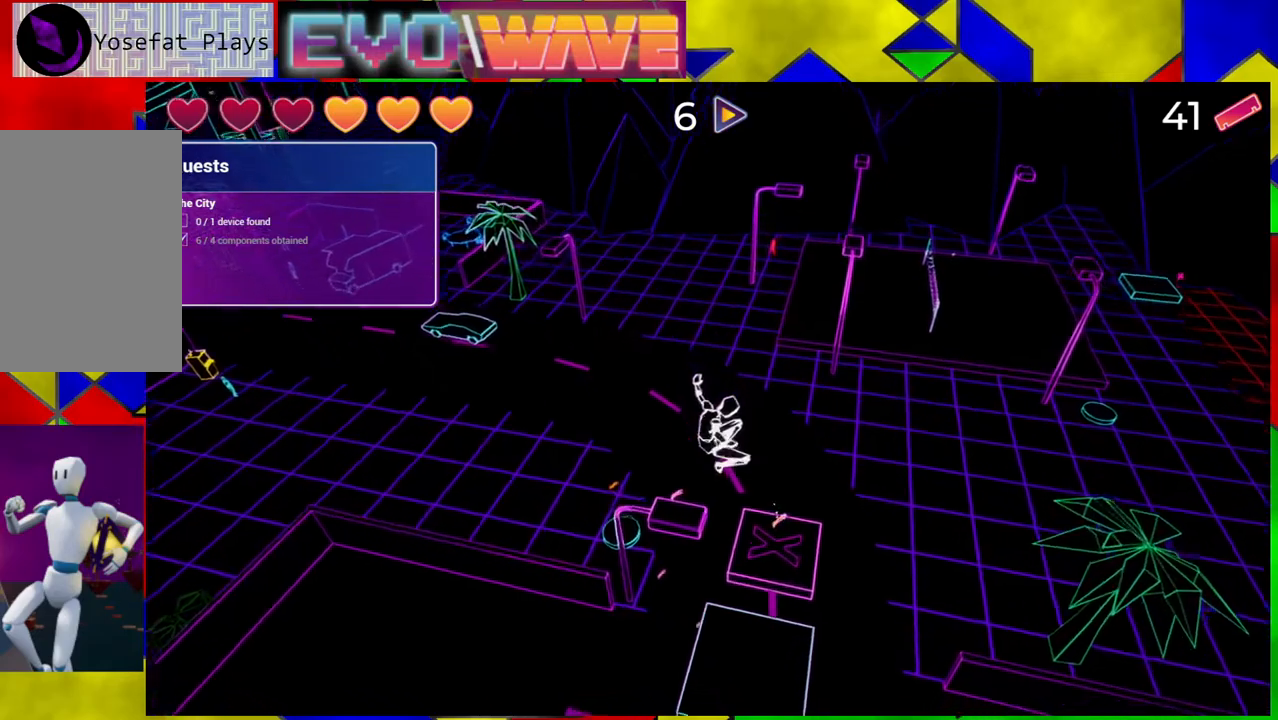
{"buttons": ["B"], "left_stick": "up", "right_stick": "center", "events": [[150, "left_stick", "up"], [317, "B", "down"]]}
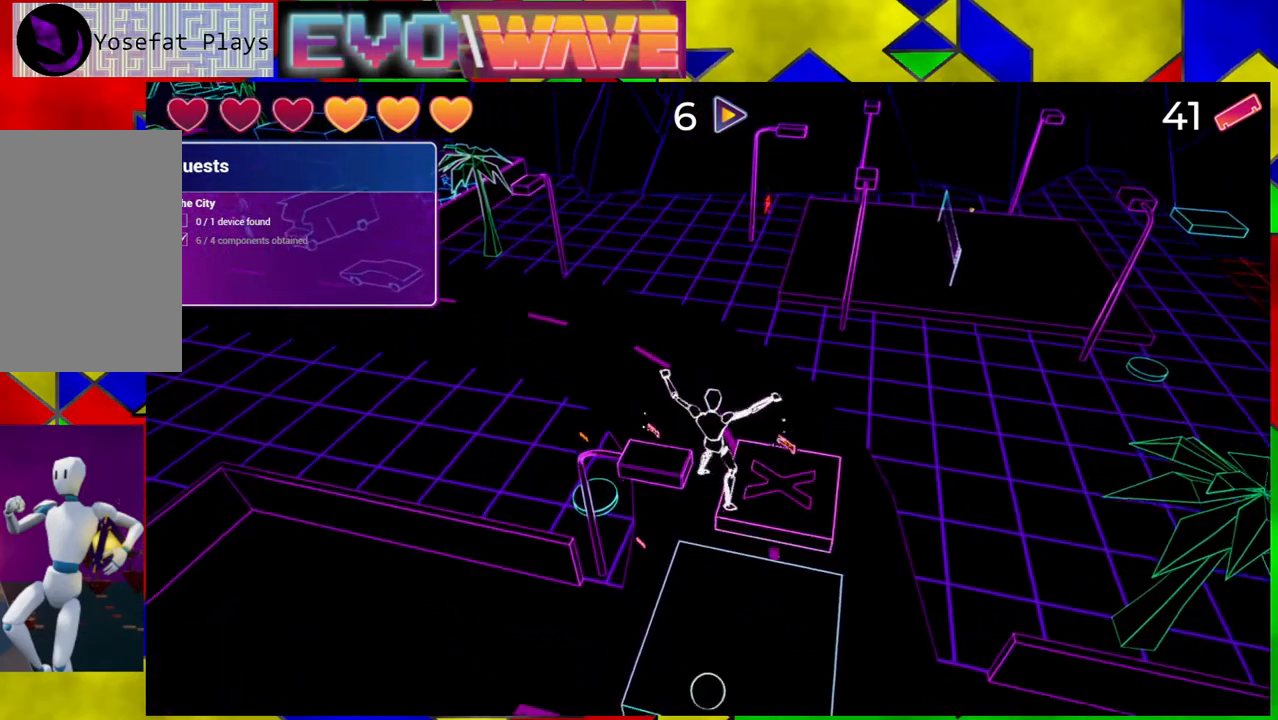
{"buttons": [], "left_stick": "center", "right_stick": "center", "events": [[67, "left_stick", "center"], [367, "B", "up"]]}